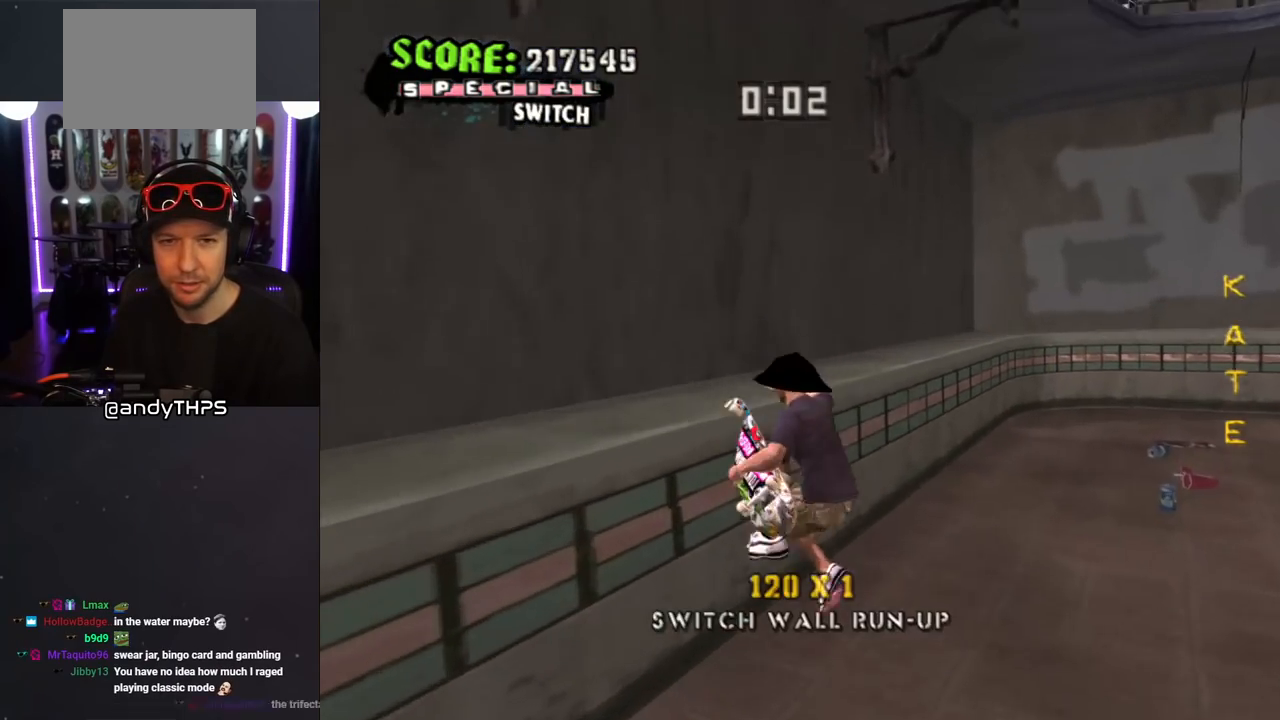
Gameplay with a controller (PlayStation layout); each line is a JSON object with the inputs held at the frame after it. "events" lists button and stick changes between this image and that frame as [ms after this image, input, new state], when the widget could be followed in between. Not read: L2 R2.
{"buttons": ["CROSS", "DPAD_DOWN", "DPAD_LEFT"], "left_stick": "center", "right_stick": "center", "events": [[17, "R1", "up"], [300, "DPAD_LEFT", "up"], [417, "DPAD_LEFT", "down"]]}
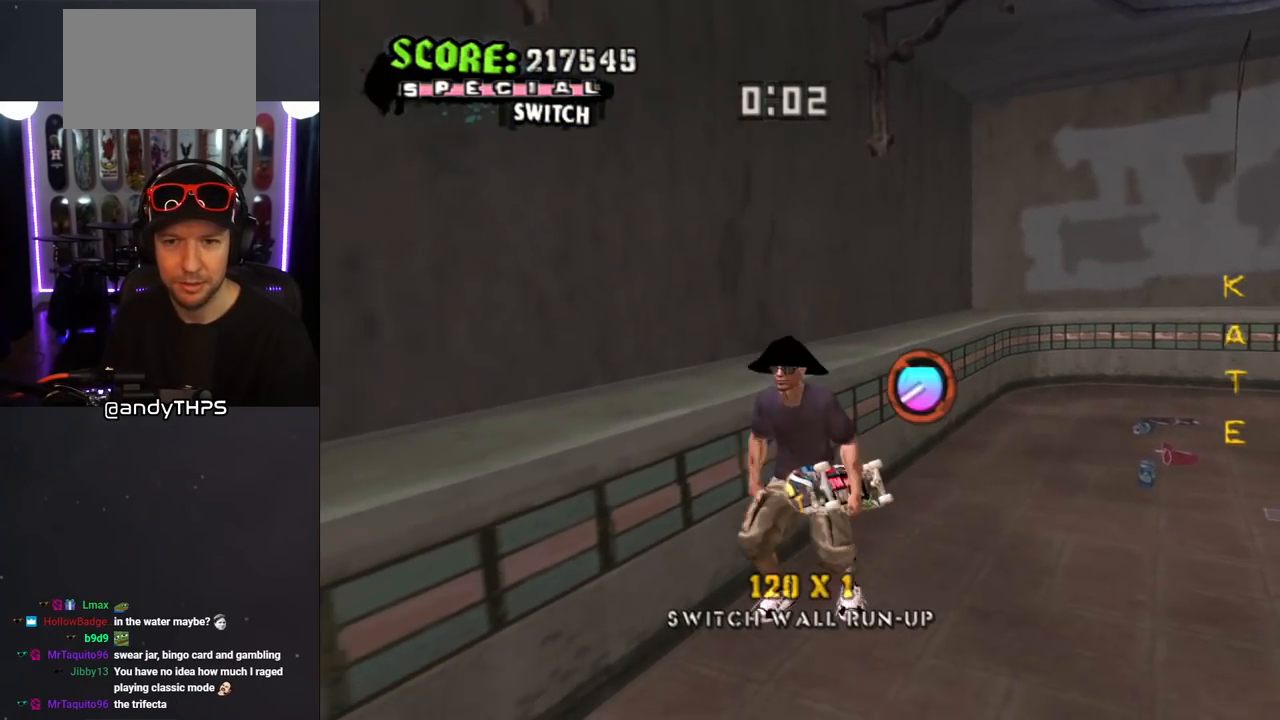
{"buttons": ["CROSS", "DPAD_DOWN"], "left_stick": "center", "right_stick": "center", "events": [[350, "DPAD_LEFT", "up"]]}
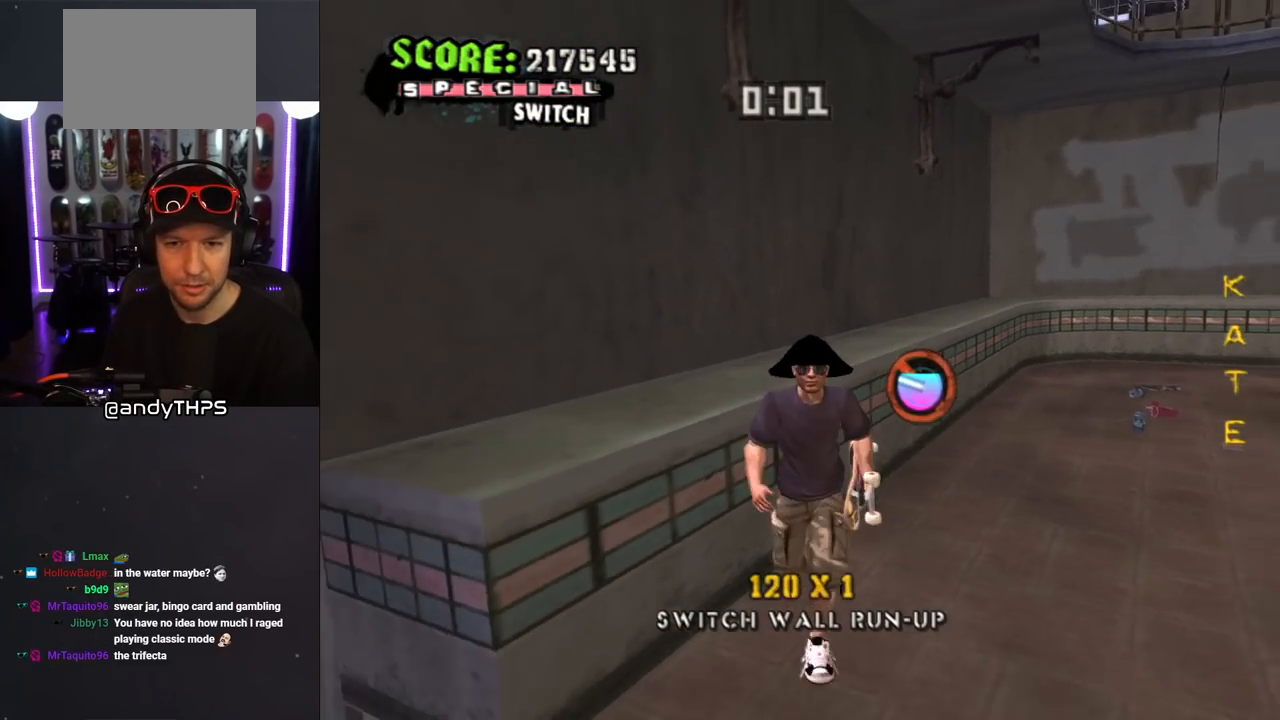
{"buttons": ["CROSS", "R1", "DPAD_UP", "DPAD_RIGHT"], "left_stick": "center", "right_stick": "center", "events": [[133, "DPAD_LEFT", "down"], [267, "DPAD_DOWN", "up"], [333, "DPAD_UP", "down"], [350, "L1", "down"], [383, "R1", "down"], [400, "DPAD_LEFT", "up"], [467, "DPAD_RIGHT", "down"], [500, "L1", "up"]]}
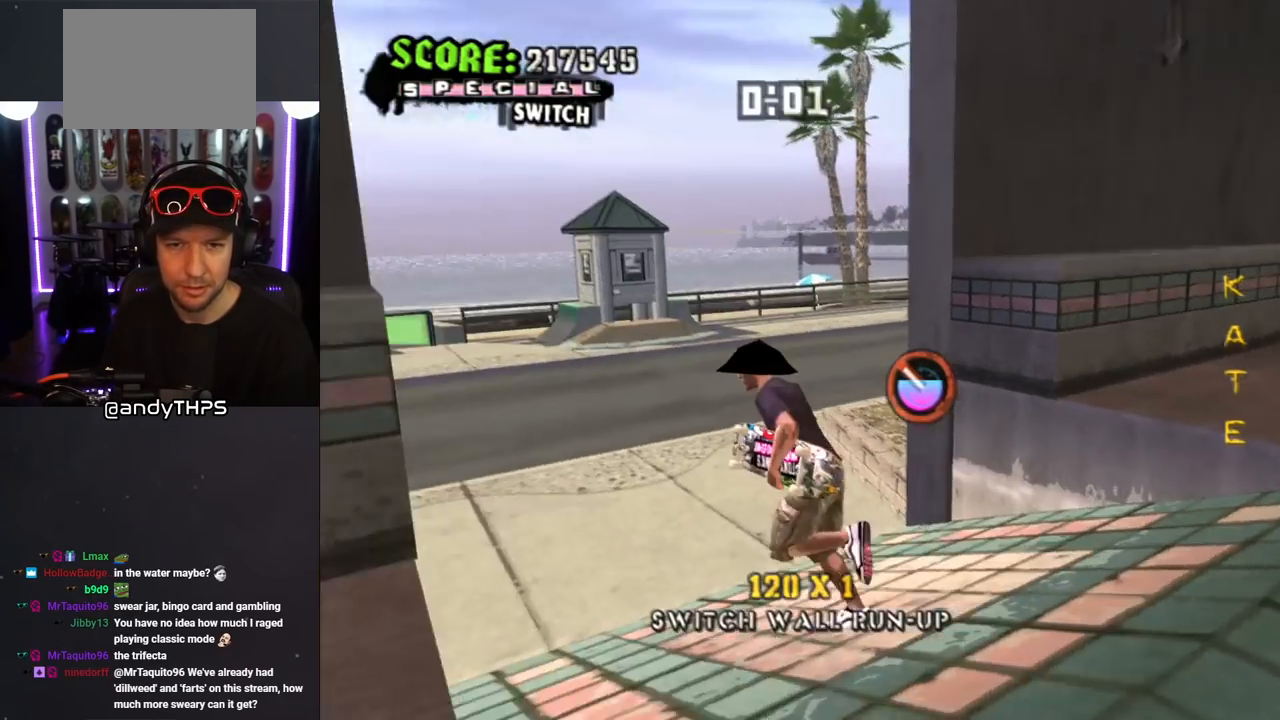
{"buttons": ["CROSS", "DPAD_DOWN", "DPAD_RIGHT"], "left_stick": "center", "right_stick": "center", "events": [[33, "DPAD_UP", "up"], [33, "R1", "up"], [117, "DPAD_DOWN", "down"]]}
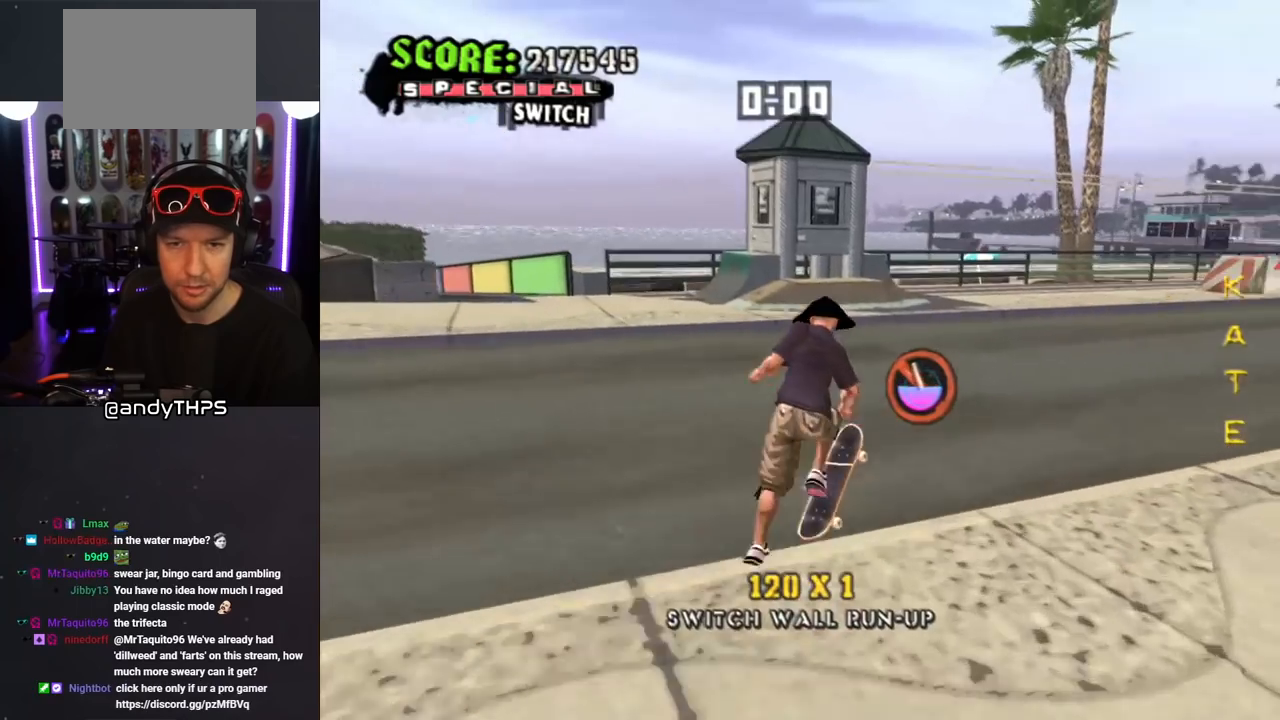
{"buttons": ["CROSS"], "left_stick": "center", "right_stick": "center", "events": [[83, "DPAD_DOWN", "up"], [100, "DPAD_RIGHT", "up"]]}
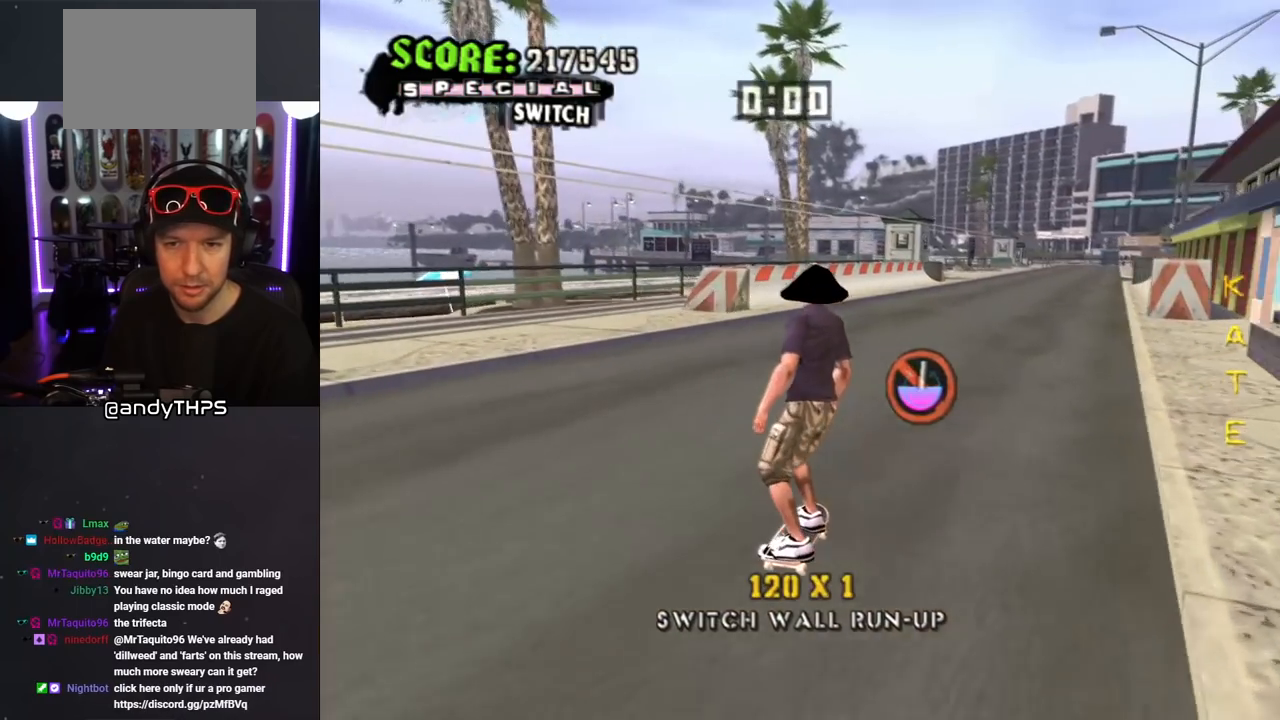
{"buttons": ["L1"], "left_stick": "center", "right_stick": "center", "events": [[67, "CROSS", "up"], [67, "SQUARE", "down"], [83, "DPAD_UP", "down"], [100, "L1", "down"], [267, "CROSS", "down"], [267, "SQUARE", "up"], [300, "DPAD_UP", "up"], [383, "DPAD_UP", "down"], [467, "DPAD_UP", "up"], [483, "CROSS", "up"]]}
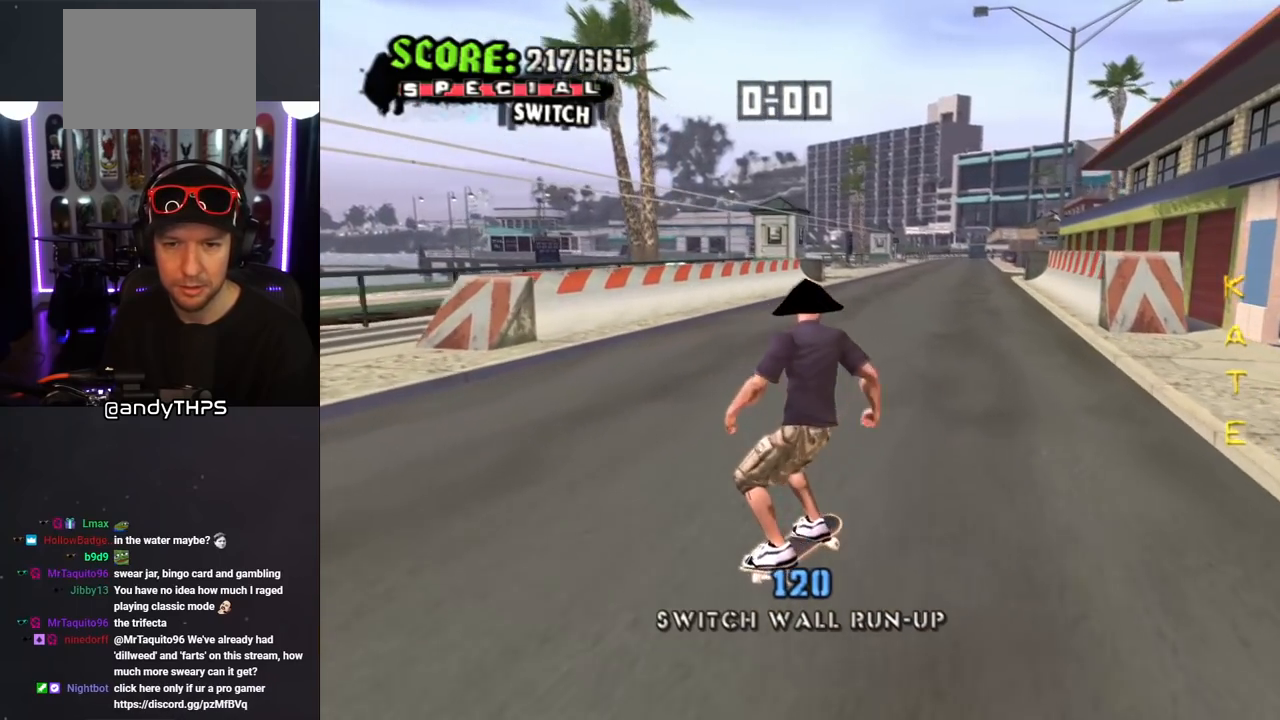
{"buttons": [], "left_stick": "center", "right_stick": "center"}
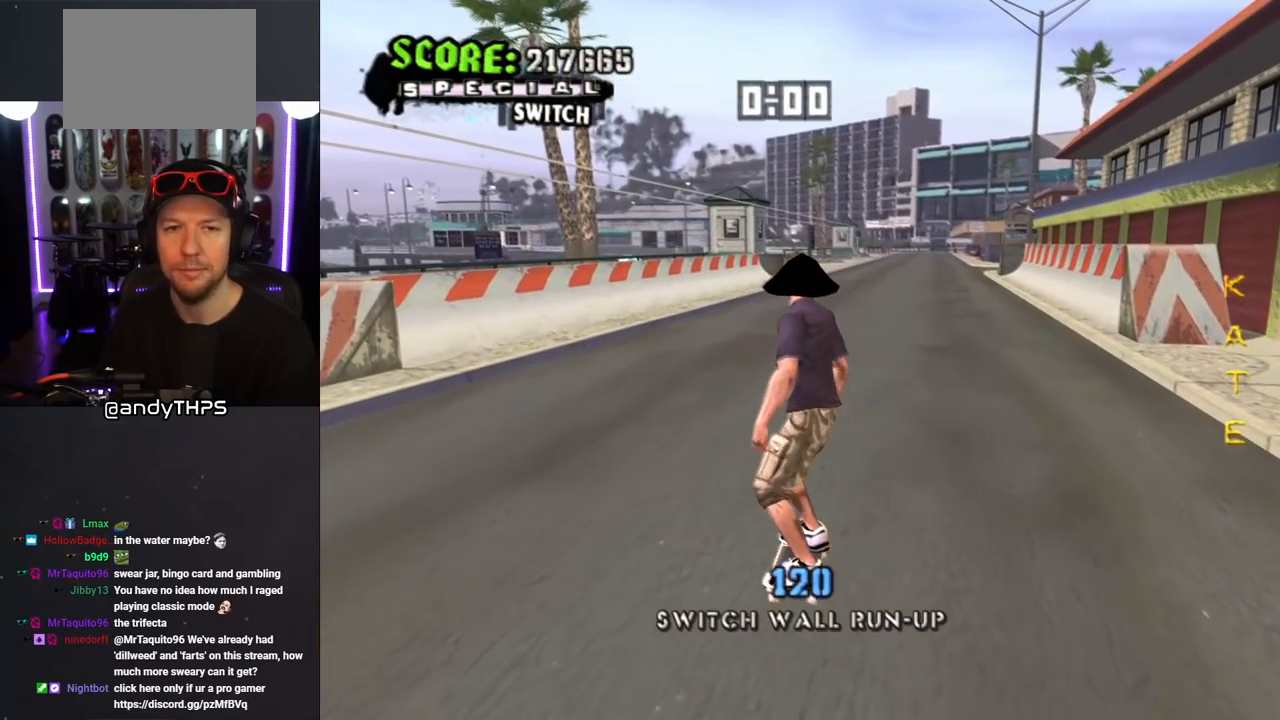
{"buttons": [], "left_stick": "center", "right_stick": "center", "events": []}
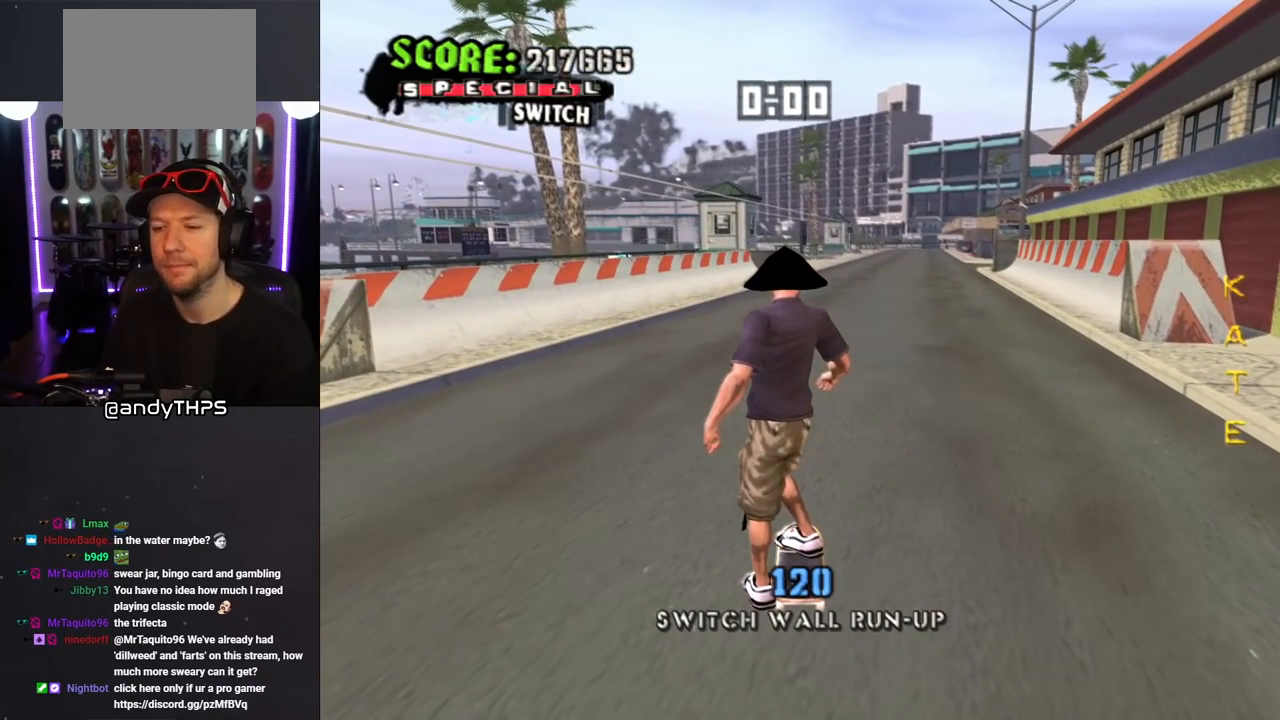
{"buttons": [], "left_stick": "center", "right_stick": "center", "events": []}
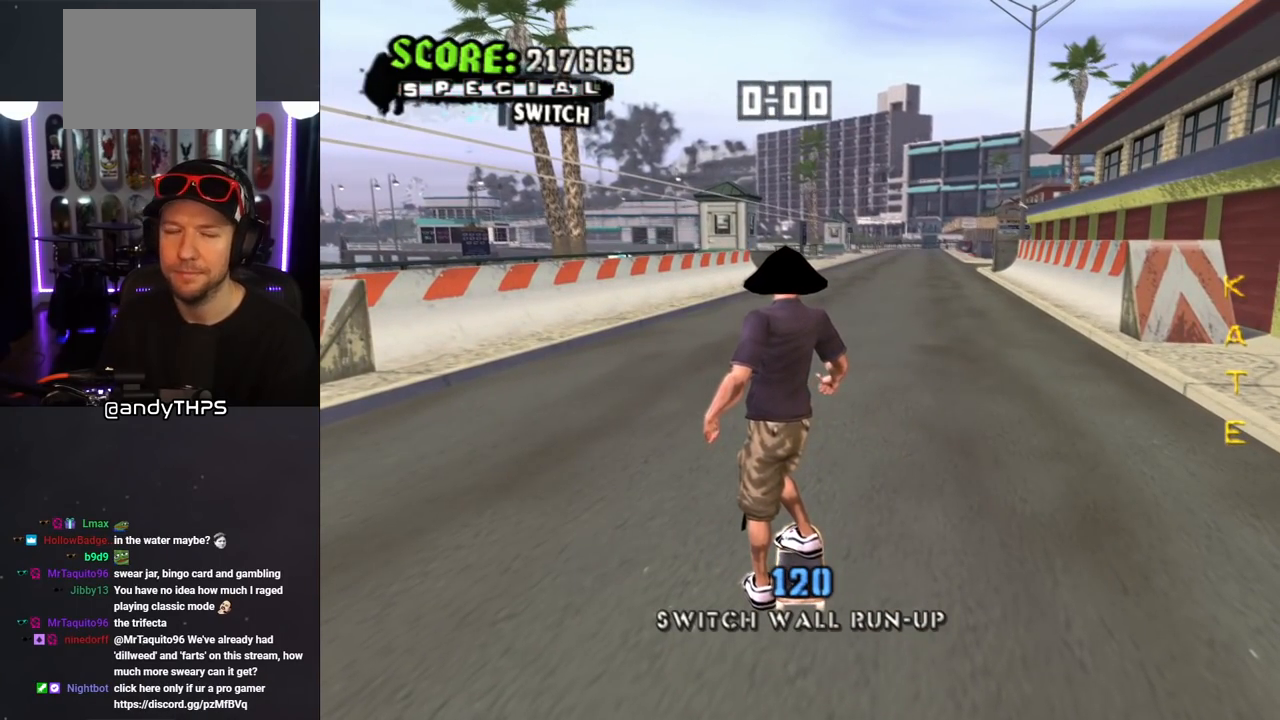
{"buttons": [], "left_stick": "center", "right_stick": "center", "events": []}
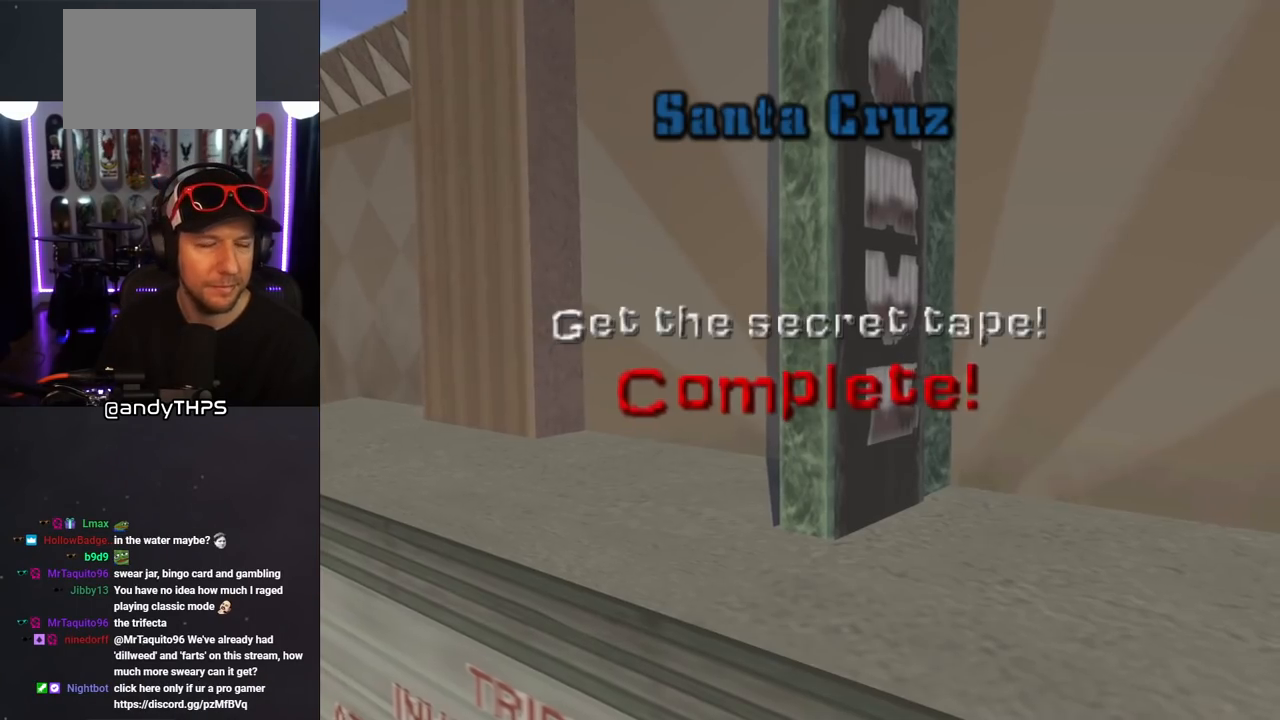
{"buttons": ["CROSS"], "left_stick": "center", "right_stick": "center", "events": [[400, "CROSS", "down"]]}
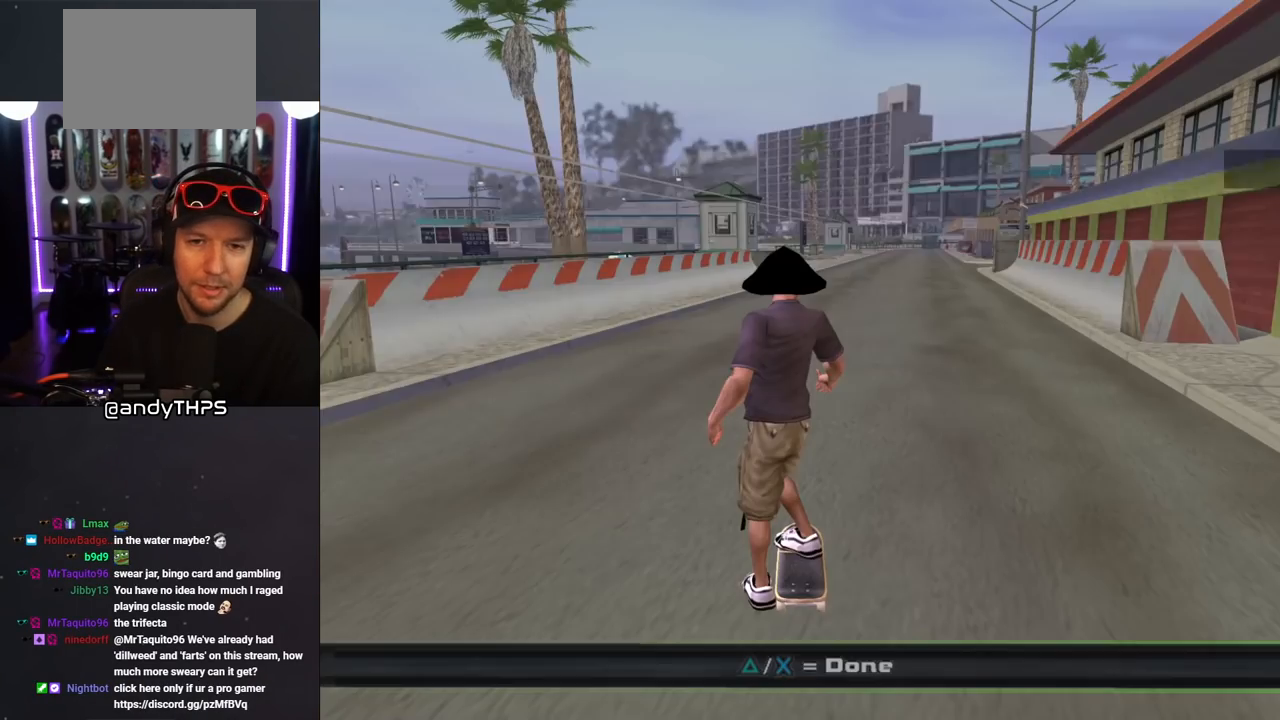
{"buttons": [], "left_stick": "center", "right_stick": "center", "events": [[50, "CROSS", "up"], [217, "CROSS", "down"], [317, "CROSS", "up"], [383, "CROSS", "down"], [467, "CROSS", "up"]]}
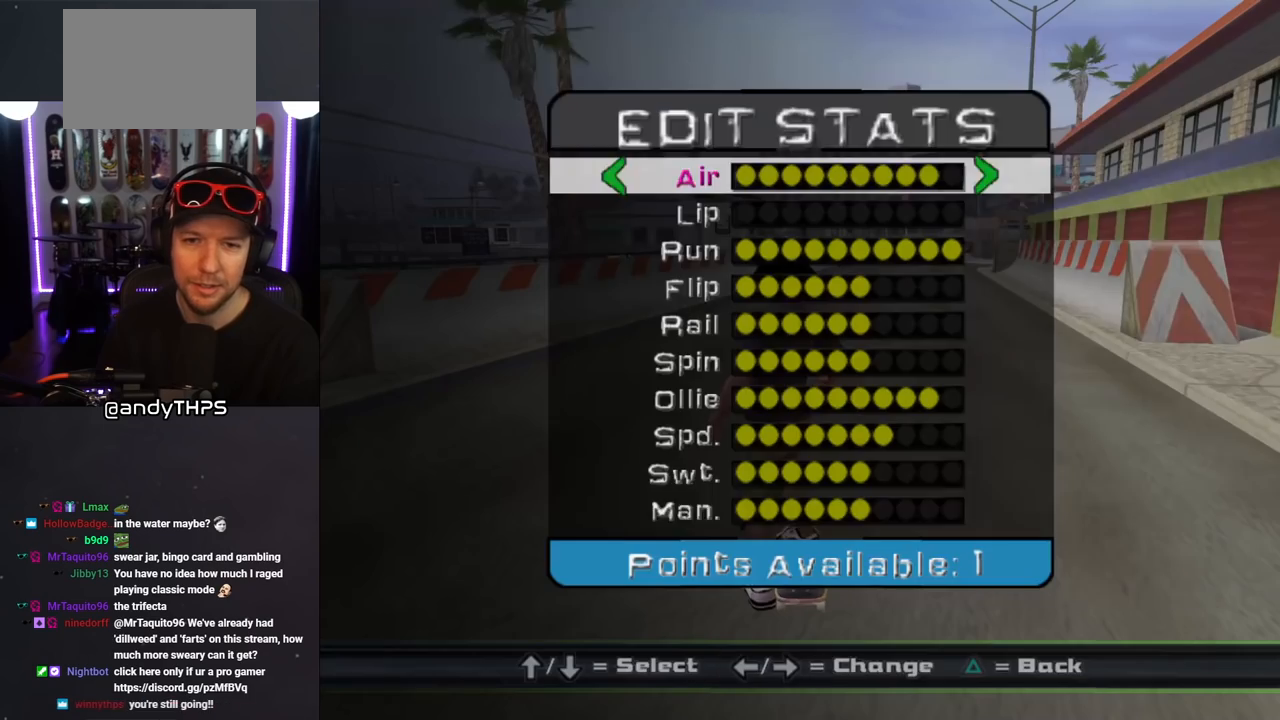
{"buttons": [], "left_stick": "center", "right_stick": "center", "events": [[50, "left_stick", "up"], [117, "left_stick", "center"]]}
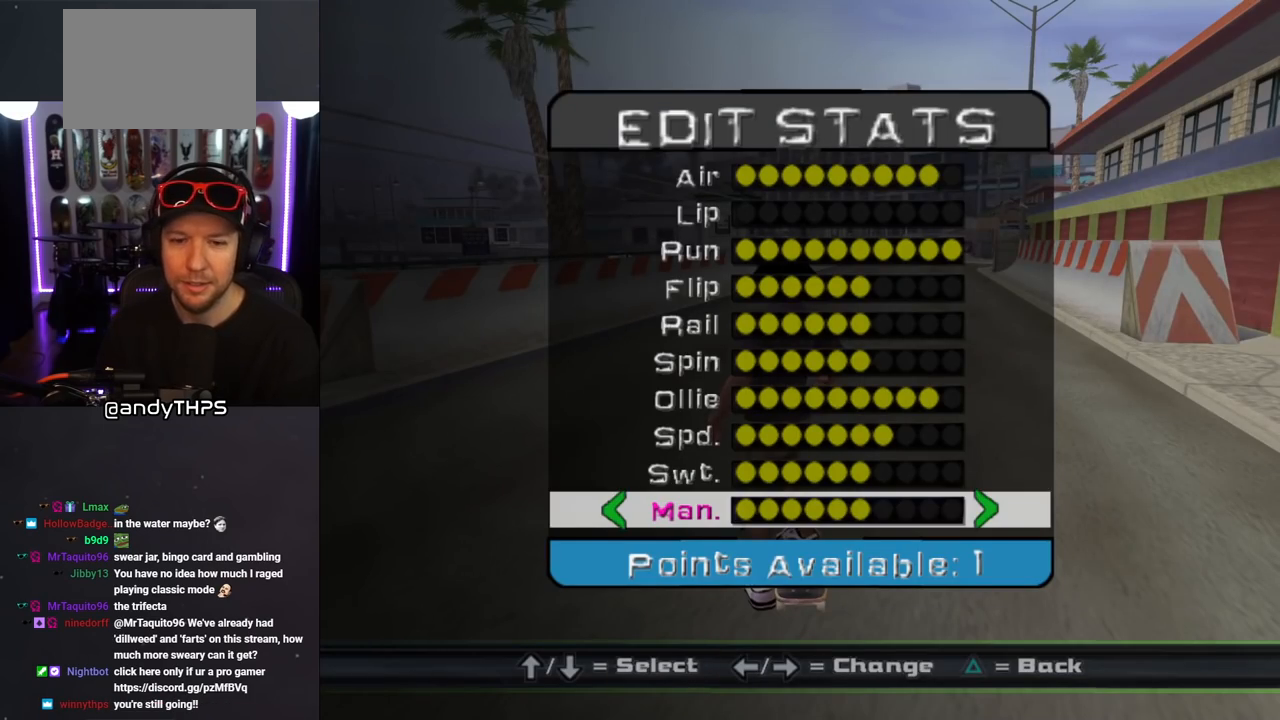
{"buttons": [], "left_stick": "center", "right_stick": "center", "events": [[133, "DPAD_DOWN", "down"], [250, "DPAD_DOWN", "up"]]}
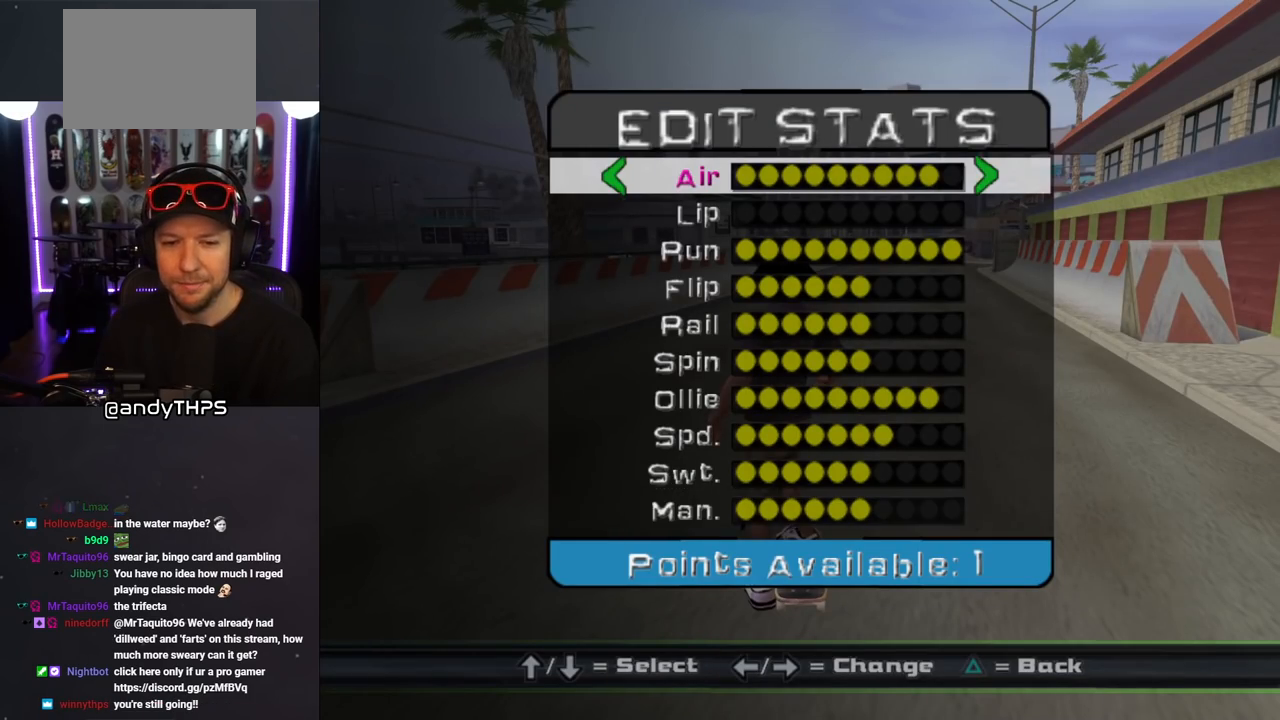
{"buttons": [], "left_stick": "center", "right_stick": "center", "events": [[17, "DPAD_UP", "down"], [100, "DPAD_UP", "up"]]}
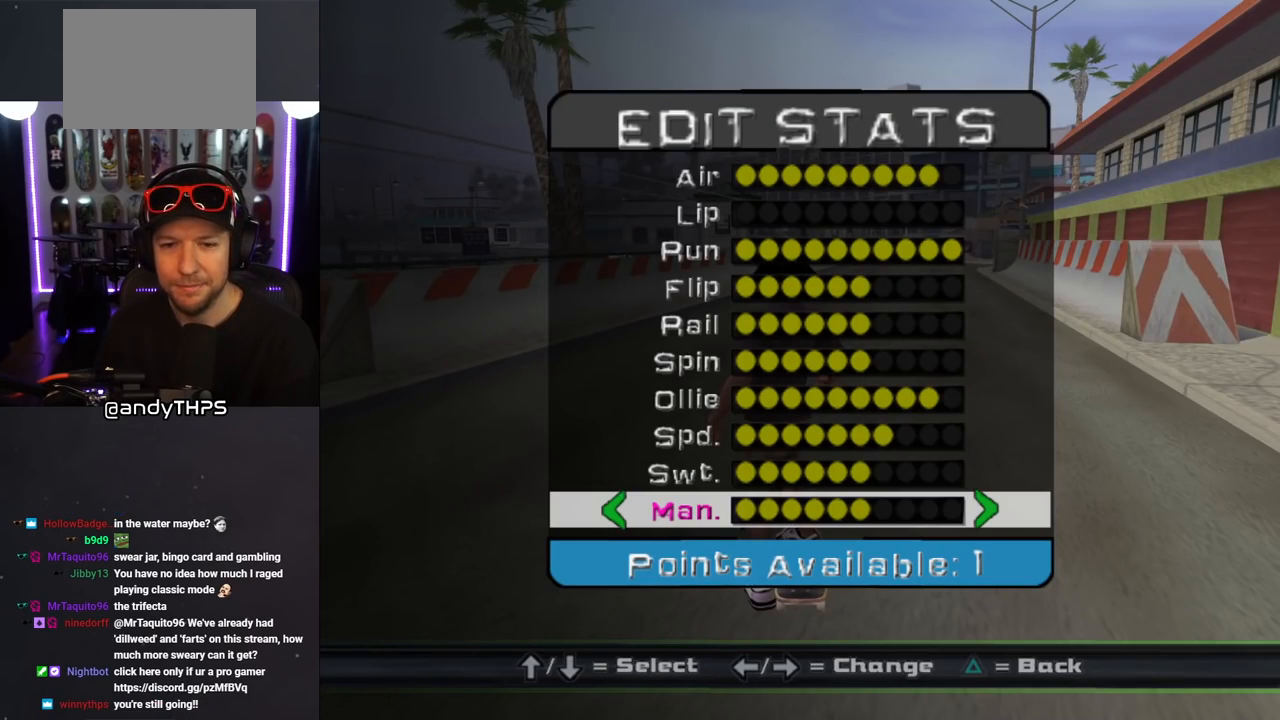
{"buttons": [], "left_stick": "center", "right_stick": "center", "events": [[250, "CROSS", "down"], [367, "CROSS", "up"]]}
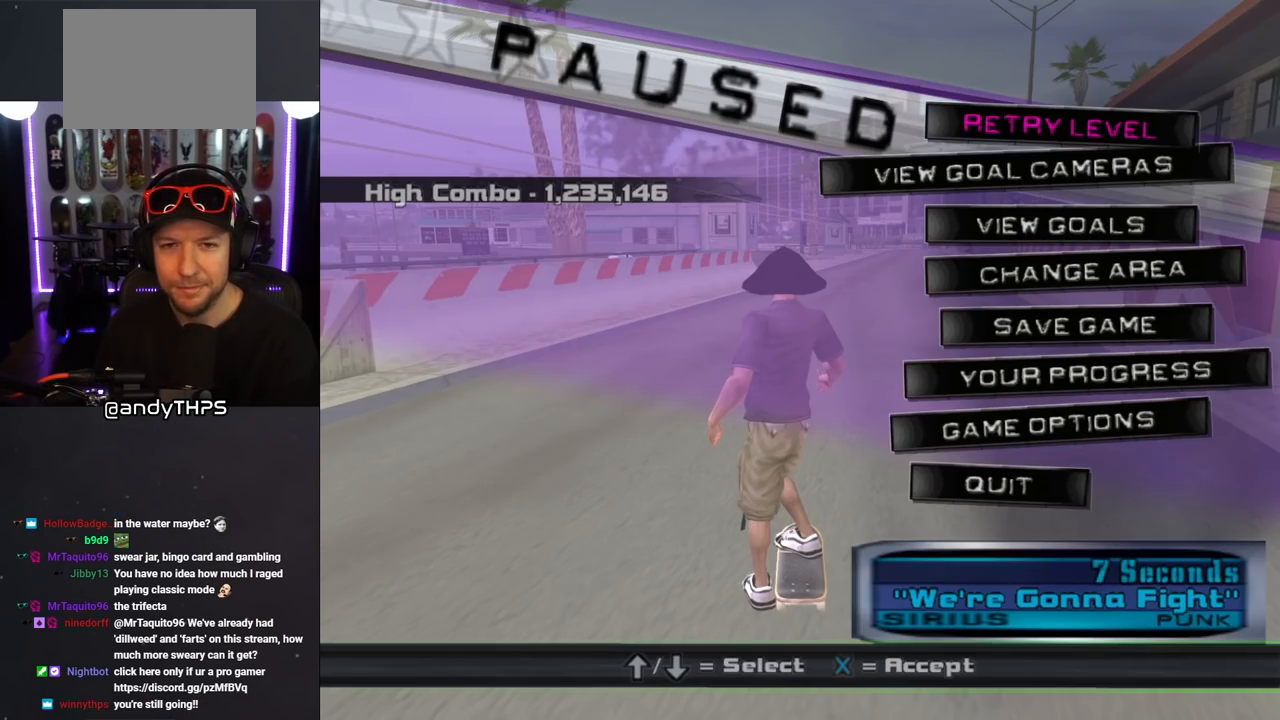
{"buttons": [], "left_stick": "center", "right_stick": "center", "events": []}
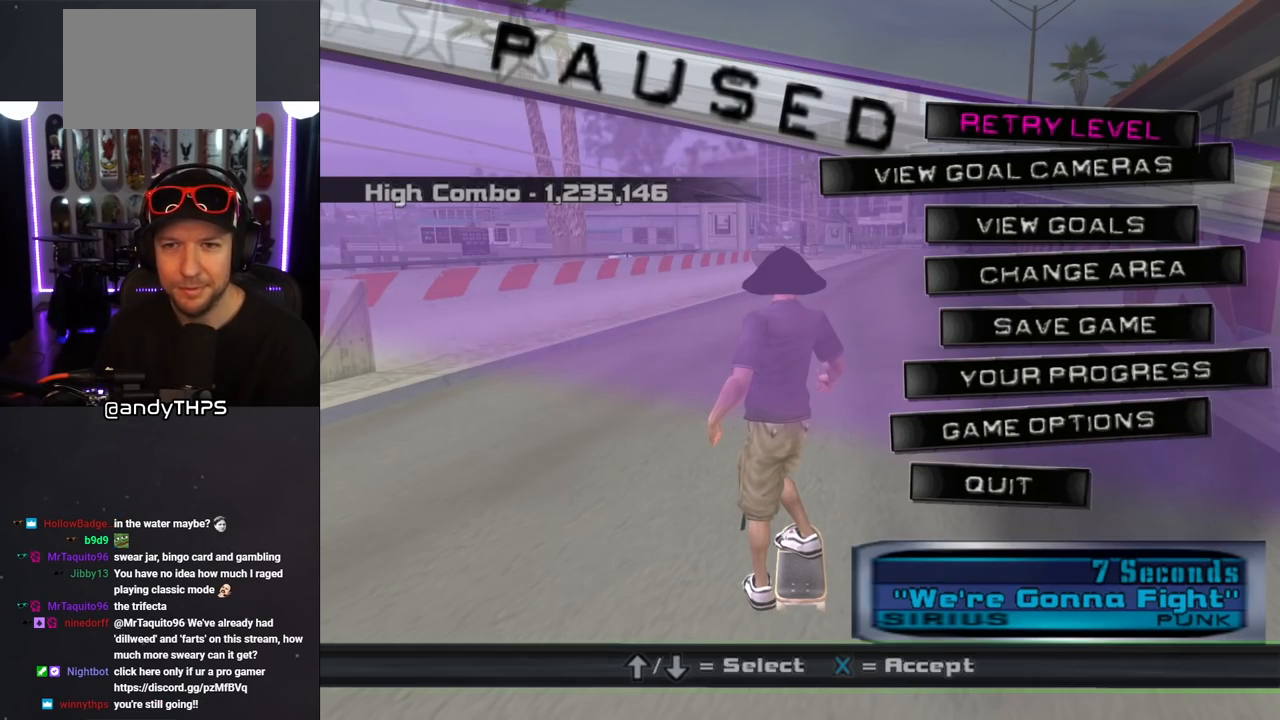
{"buttons": [], "left_stick": "center", "right_stick": "center", "events": [[250, "CROSS", "down"], [417, "CROSS", "up"]]}
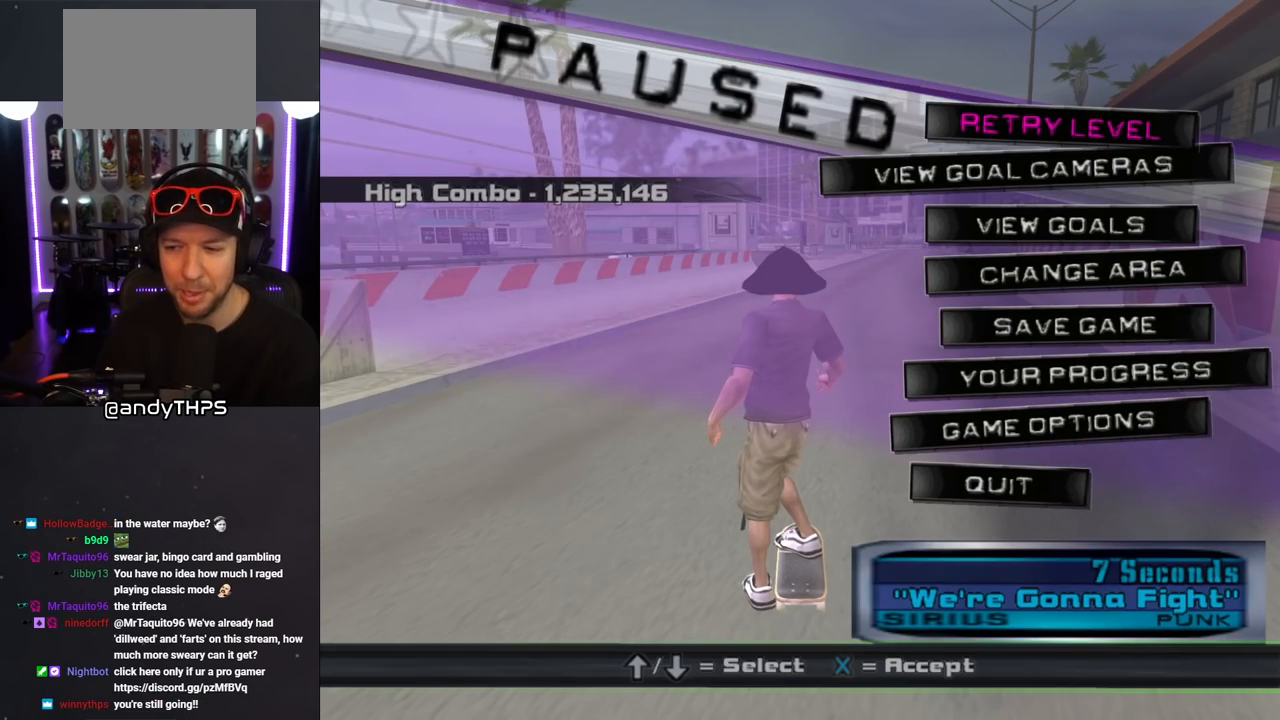
{"buttons": [], "left_stick": "center", "right_stick": "center", "events": []}
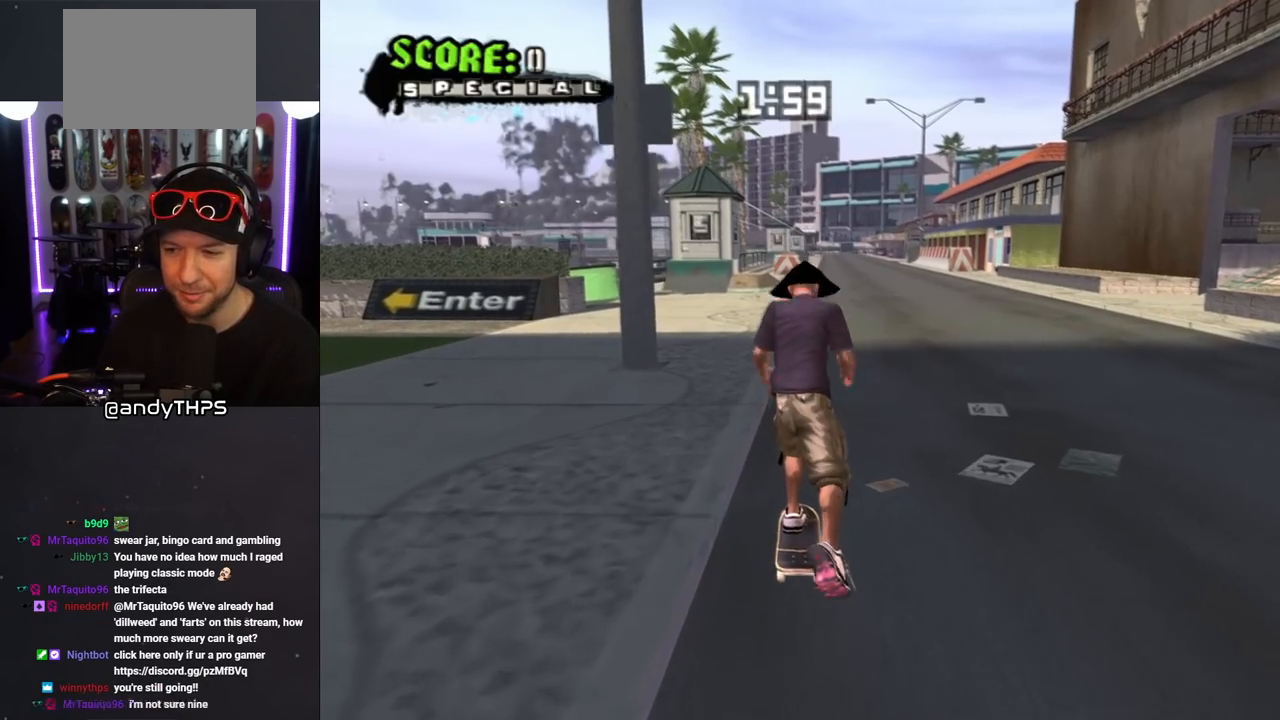
{"buttons": ["CROSS"], "left_stick": "center", "right_stick": "center", "events": [[83, "CROSS", "down"], [233, "DPAD_UP", "down"], [350, "DPAD_UP", "up"], [417, "DPAD_UP", "down"], [500, "DPAD_UP", "up"]]}
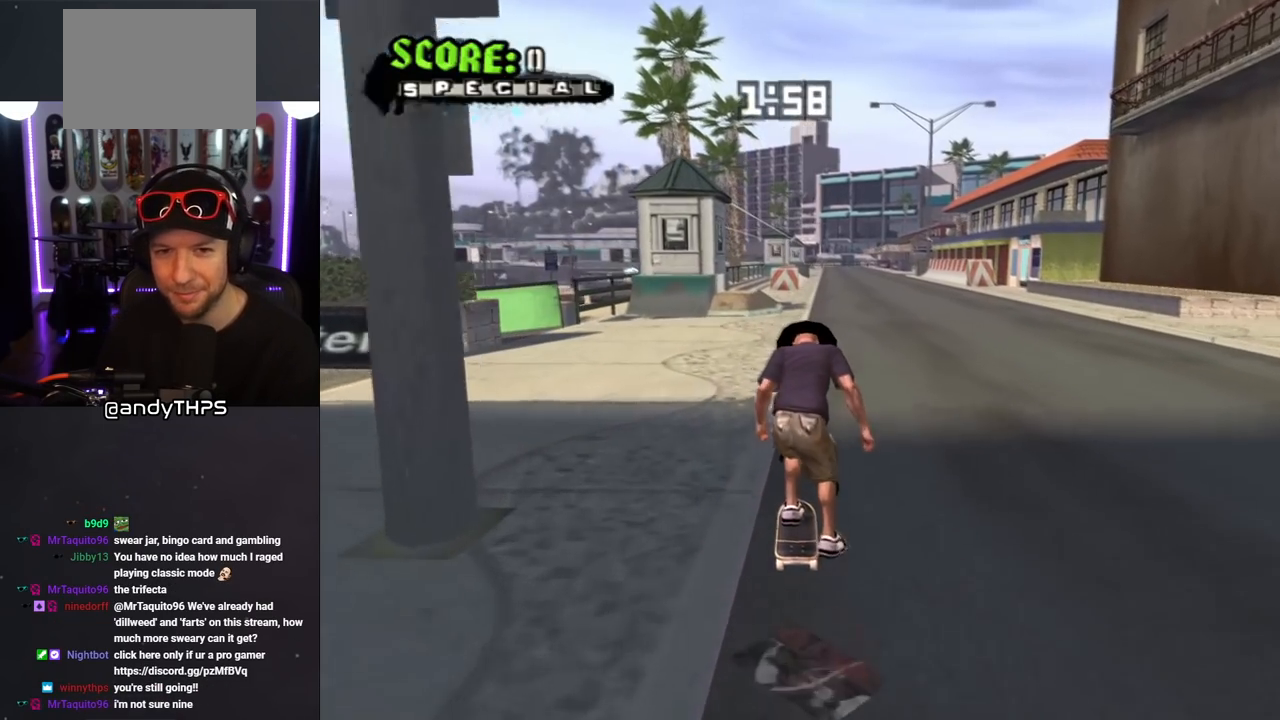
{"buttons": ["CROSS", "L1"], "left_stick": "center", "right_stick": "center", "events": [[67, "DPAD_UP", "down"], [100, "DPAD_RIGHT", "down"], [100, "SQUARE", "down"], [117, "CROSS", "up"], [117, "L1", "down"], [200, "SQUARE", "up"], [283, "DPAD_RIGHT", "up"], [283, "SQUARE", "down"], [300, "DPAD_UP", "up"], [433, "CROSS", "down"], [433, "SQUARE", "up"]]}
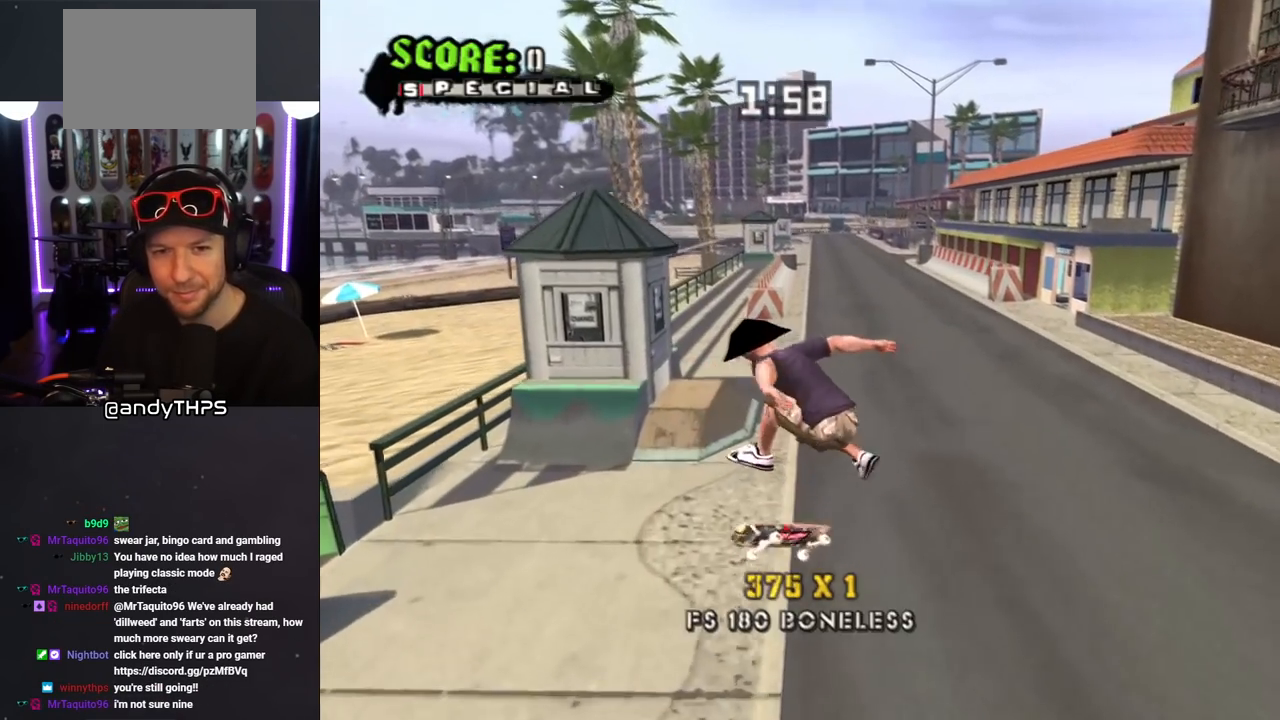
{"buttons": ["CROSS"], "left_stick": "center", "right_stick": "center", "events": [[67, "L1", "up"]]}
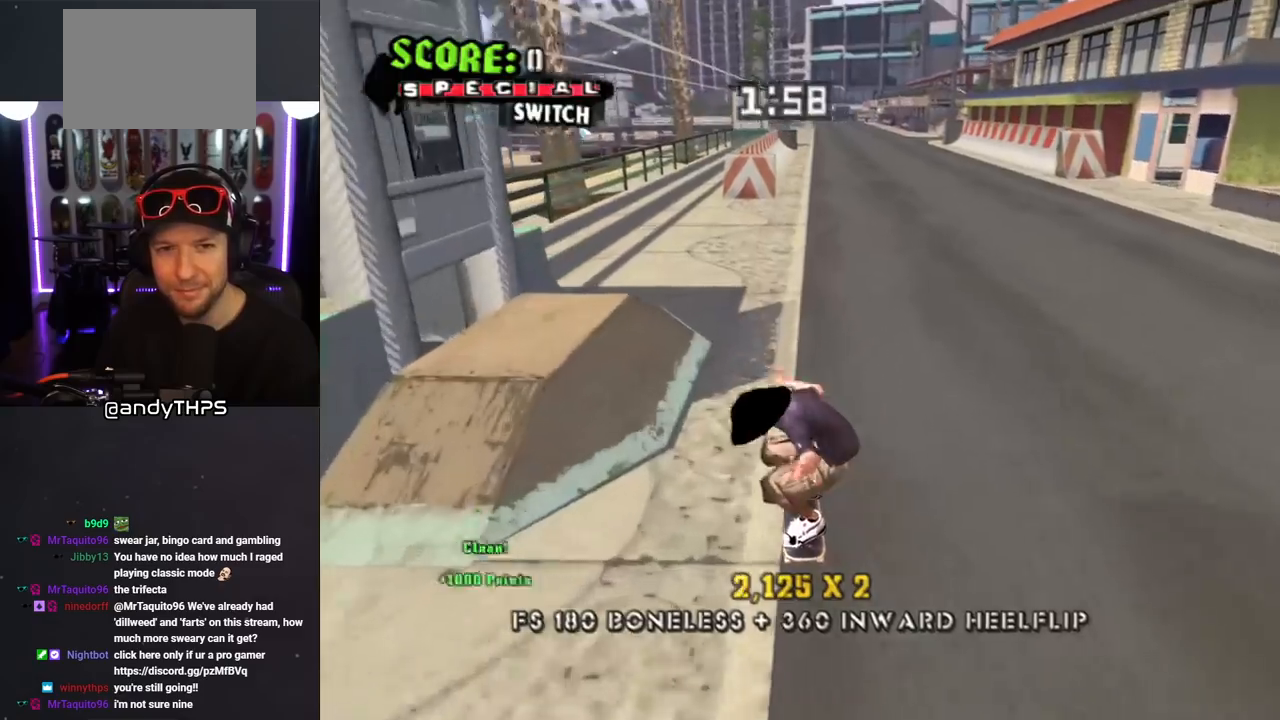
{"buttons": ["CROSS", "DPAD_RIGHT"], "left_stick": "center", "right_stick": "center", "events": [[267, "DPAD_UP", "down"], [283, "DPAD_LEFT", "down"], [400, "DPAD_LEFT", "up"], [400, "DPAD_UP", "up"], [500, "DPAD_RIGHT", "down"]]}
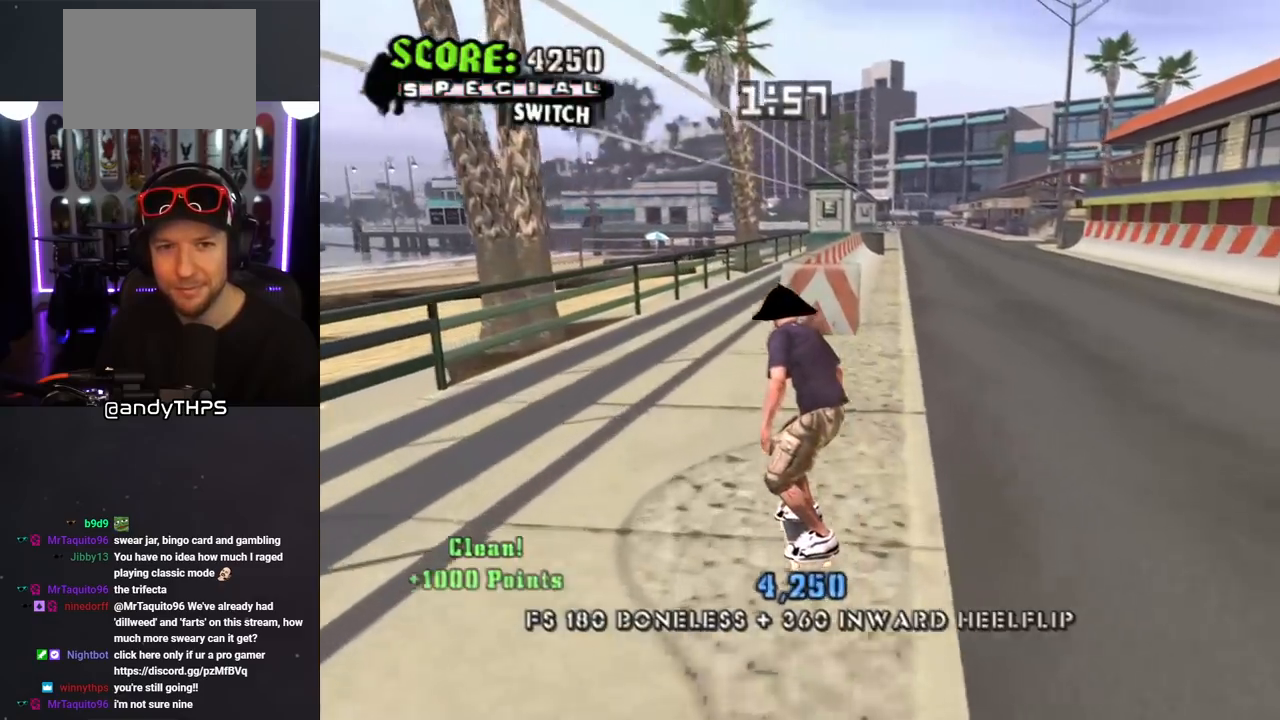
{"buttons": ["DPAD_UP"], "left_stick": "center", "right_stick": "center", "events": [[100, "DPAD_RIGHT", "up"], [183, "DPAD_UP", "down"], [250, "DPAD_UP", "up"], [383, "DPAD_UP", "down"], [483, "CROSS", "up"]]}
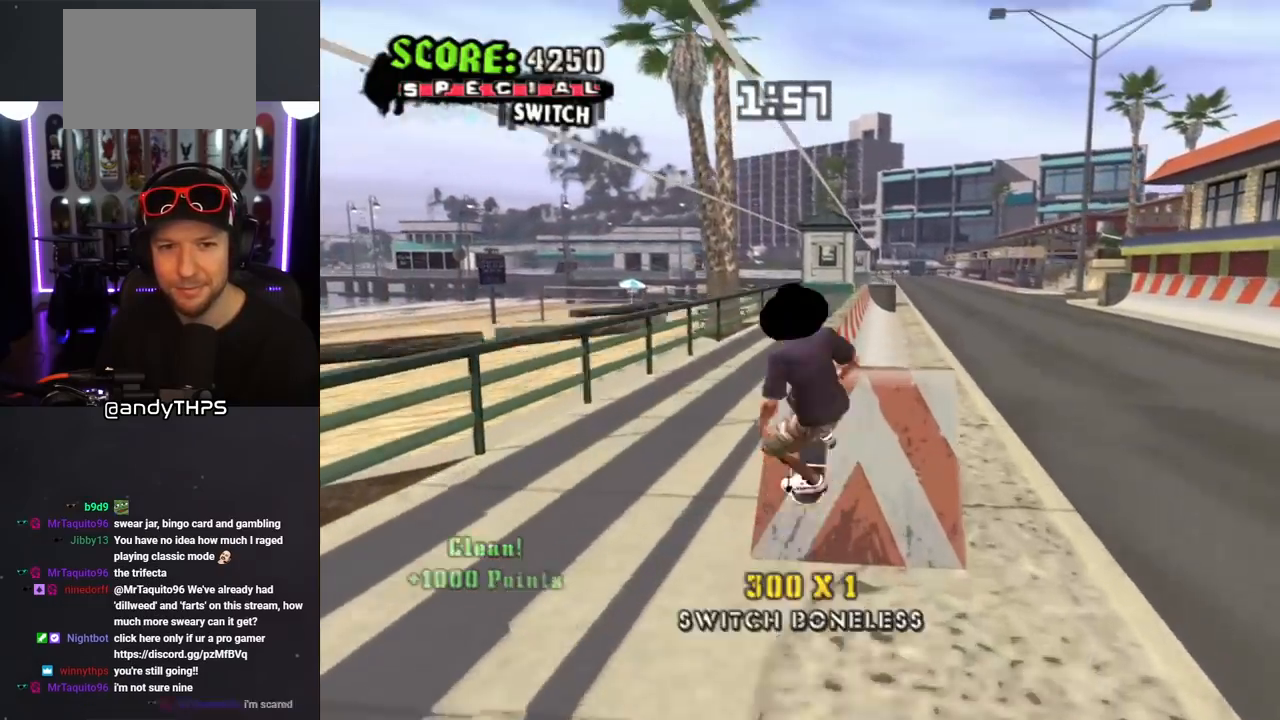
{"buttons": ["CROSS"], "left_stick": "center", "right_stick": "center", "events": [[100, "TRIANGLE", "down"], [333, "DPAD_UP", "up"], [400, "TRIANGLE", "up"], [417, "CROSS", "down"]]}
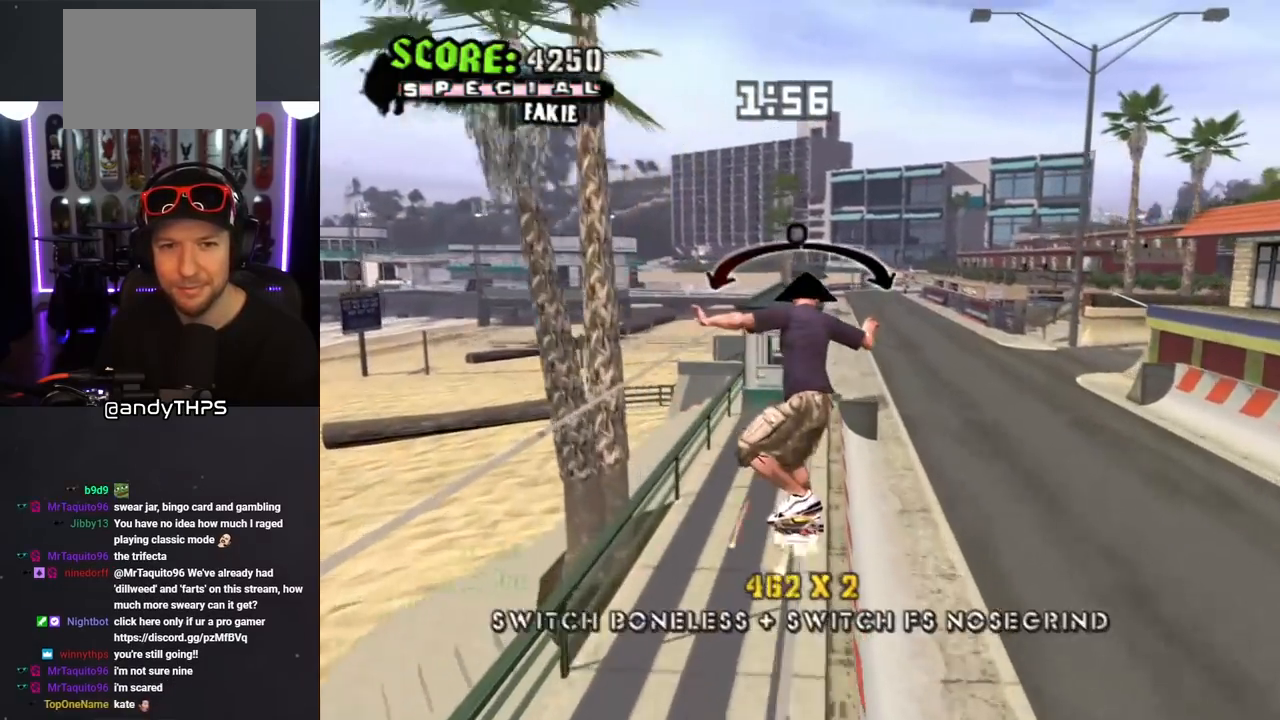
{"buttons": ["TRIANGLE", "R1", "DPAD_UP"], "left_stick": "center", "right_stick": "center", "events": [[17, "DPAD_UP", "down"], [50, "SQUARE", "down"], [67, "CROSS", "up"], [67, "R1", "down"], [233, "DPAD_UP", "up"], [233, "SQUARE", "up"], [333, "DPAD_UP", "down"], [400, "DPAD_UP", "up"], [467, "DPAD_UP", "down"], [483, "TRIANGLE", "down"]]}
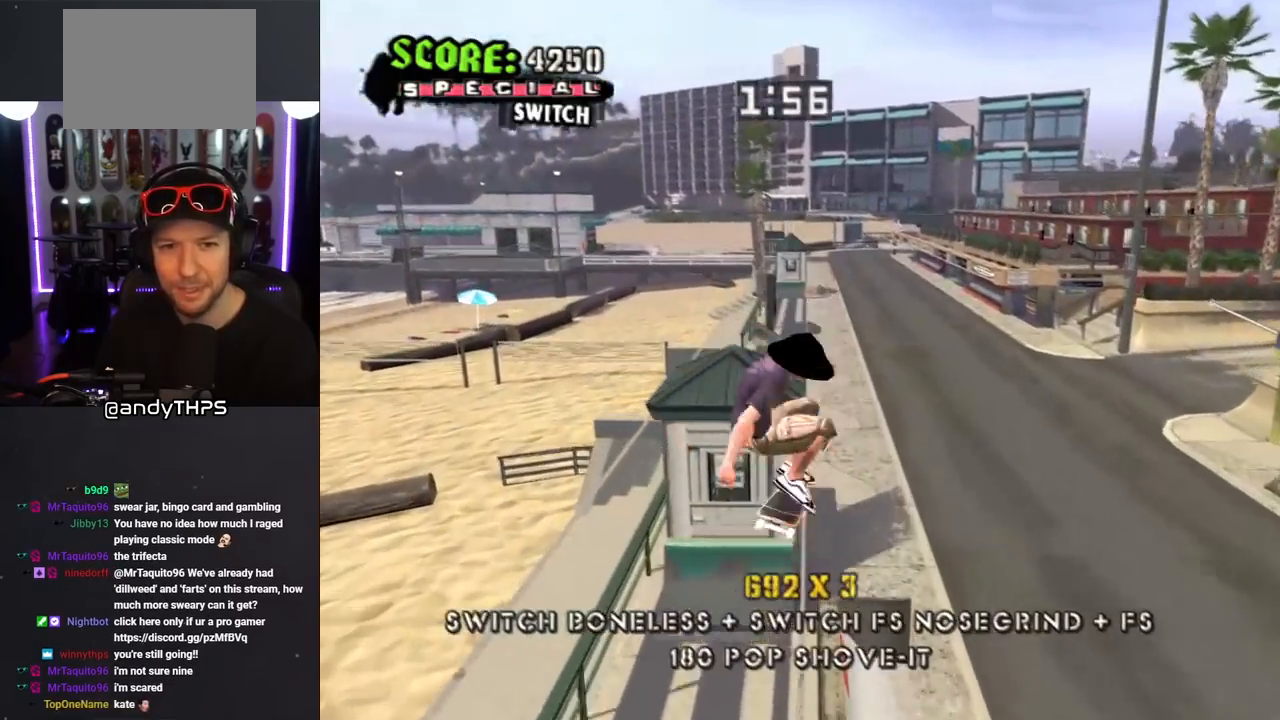
{"buttons": ["CROSS", "DPAD_DOWN", "DPAD_LEFT"], "left_stick": "center", "right_stick": "center", "events": [[100, "DPAD_UP", "up"], [200, "DPAD_RIGHT", "down"], [250, "DPAD_RIGHT", "up"], [317, "CROSS", "down"], [317, "TRIANGLE", "up"], [350, "R1", "up"], [433, "DPAD_LEFT", "down"], [450, "DPAD_DOWN", "down"]]}
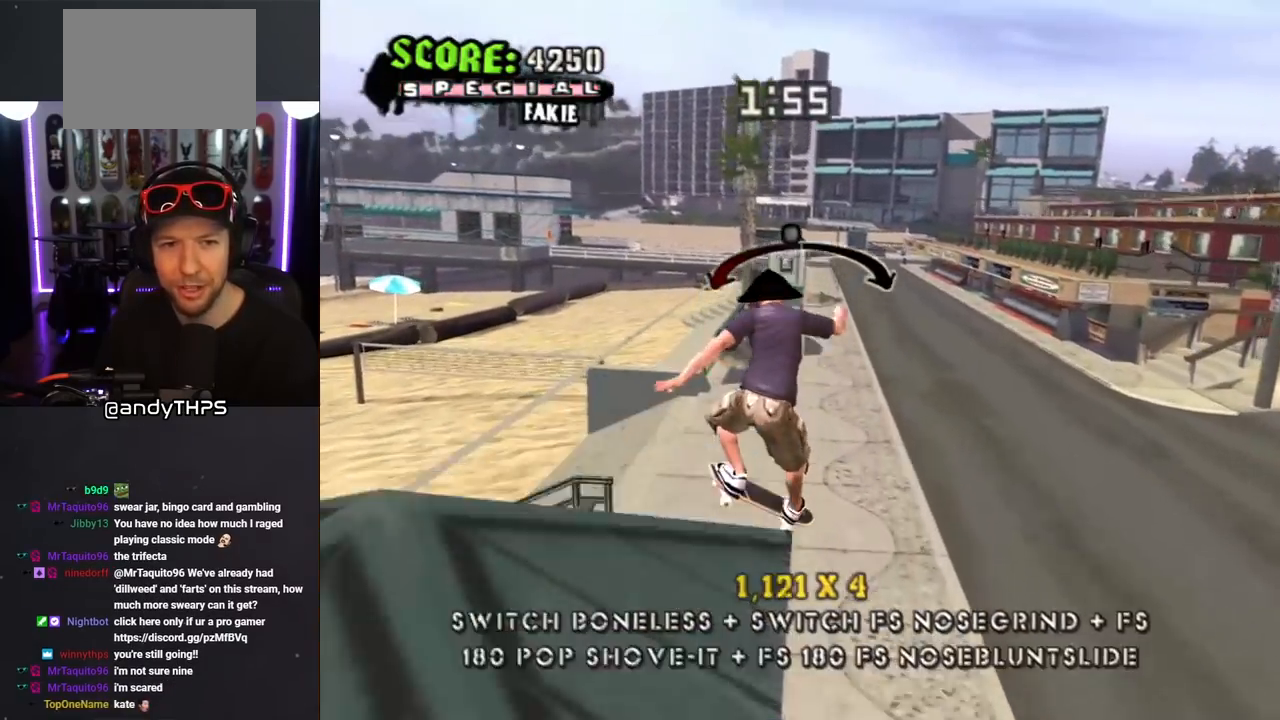
{"buttons": ["TRIANGLE", "DPAD_DOWN"], "left_stick": "center", "right_stick": "center", "events": [[33, "L1", "down"], [33, "SQUARE", "down"], [67, "CROSS", "up"], [133, "SQUARE", "up"], [200, "DPAD_DOWN", "up"], [200, "DPAD_LEFT", "up"], [300, "DPAD_DOWN", "down"], [367, "DPAD_DOWN", "up"], [367, "TRIANGLE", "down"], [450, "DPAD_DOWN", "down"], [483, "L1", "up"]]}
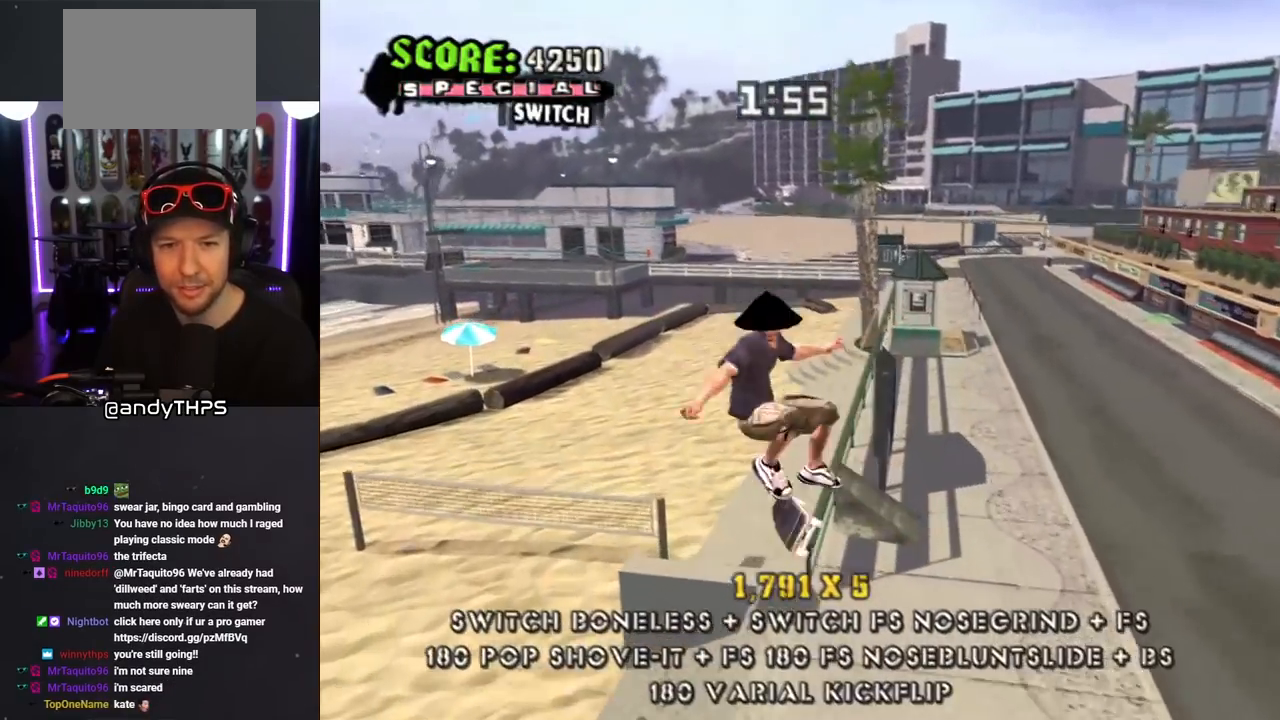
{"buttons": ["CROSS"], "left_stick": "center", "right_stick": "center", "events": [[33, "DPAD_DOWN", "up"], [117, "DPAD_UP", "down"], [250, "DPAD_UP", "up"], [283, "DPAD_DOWN", "down"], [367, "DPAD_DOWN", "up"], [467, "CROSS", "down"], [467, "TRIANGLE", "up"]]}
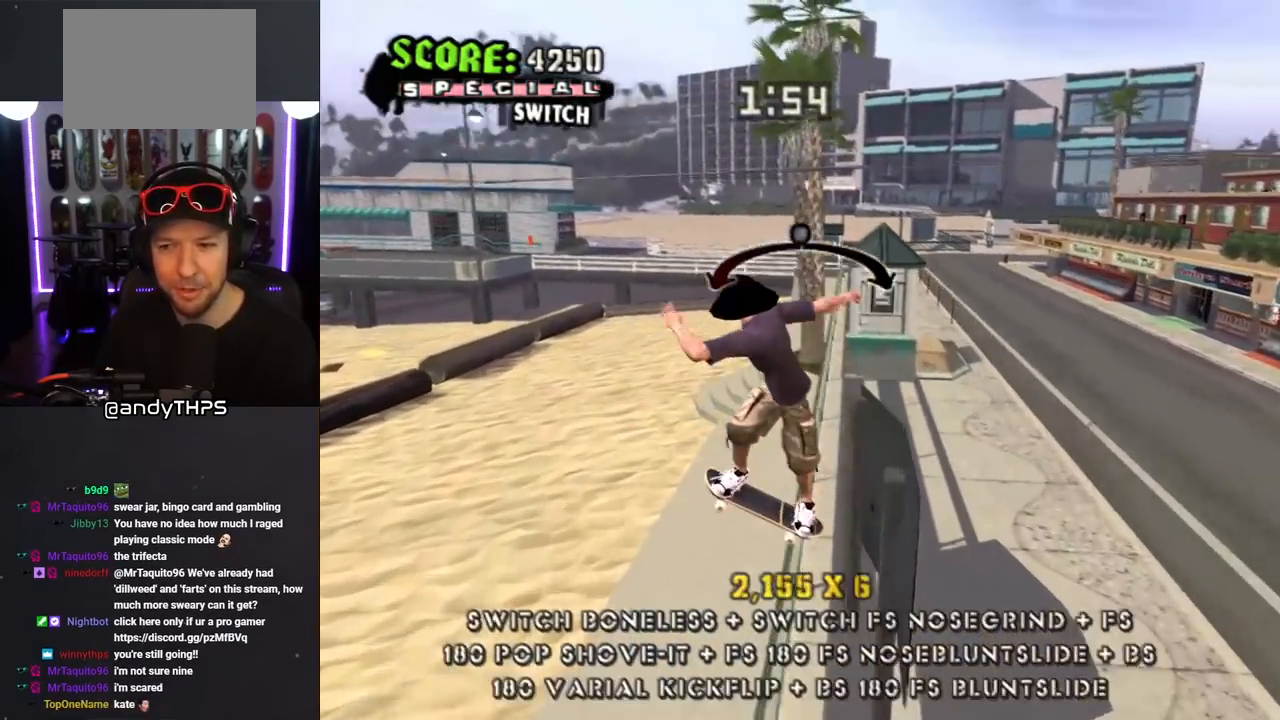
{"buttons": ["L1"], "left_stick": "center", "right_stick": "center", "events": [[100, "DPAD_UP", "down"], [133, "L1", "down"], [167, "CROSS", "up"], [167, "SQUARE", "down"], [300, "DPAD_UP", "up"], [333, "SQUARE", "up"], [367, "DPAD_UP", "down"], [433, "DPAD_UP", "up"]]}